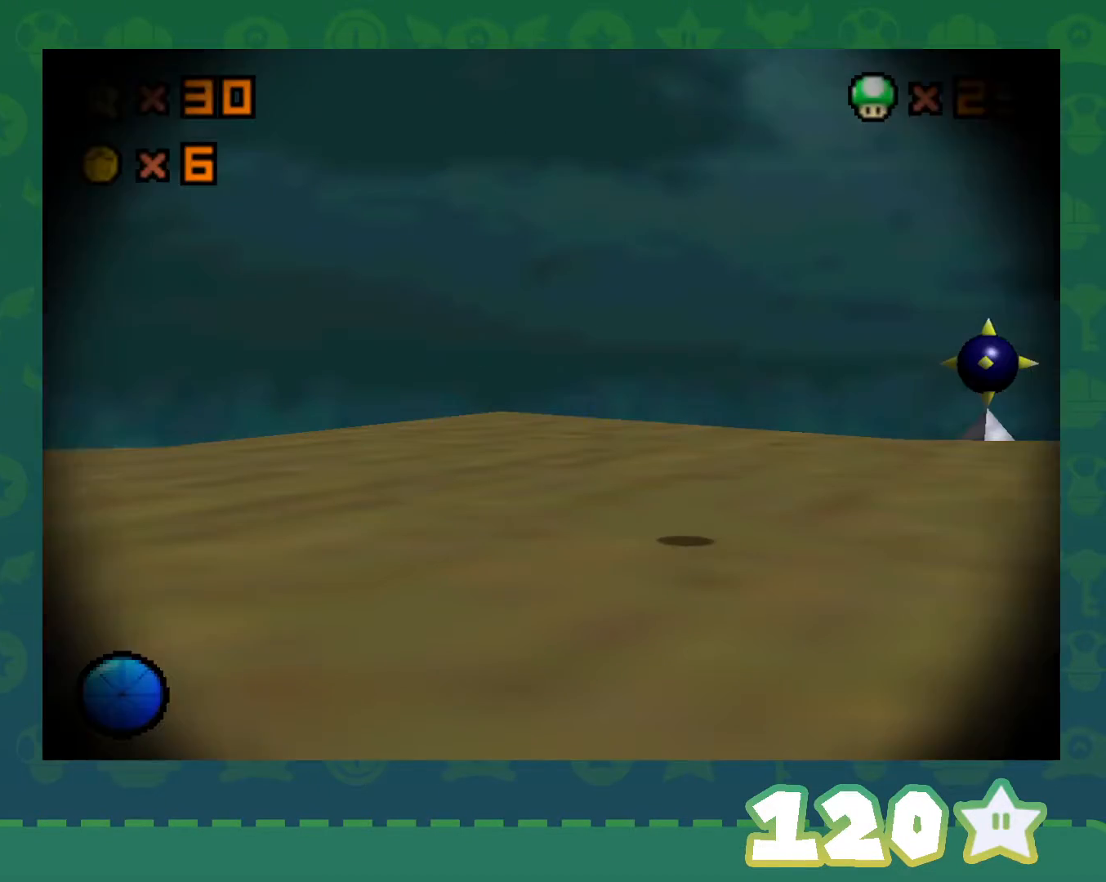
Gameplay with a controller (Nintendo layout); each line is a JSON object with the inputs held at the frame after it. "events" lists button and stick changes between this image and that frame as [ms after this image, input, new state], when the widget could be followed in between. Not read: L1 L3 R1 R3.
{"buttons": ["C_RIGHT"], "left_stick": "center", "events": [[267, "C_RIGHT", "down"], [383, "C_RIGHT", "up"], [483, "C_RIGHT", "down"]]}
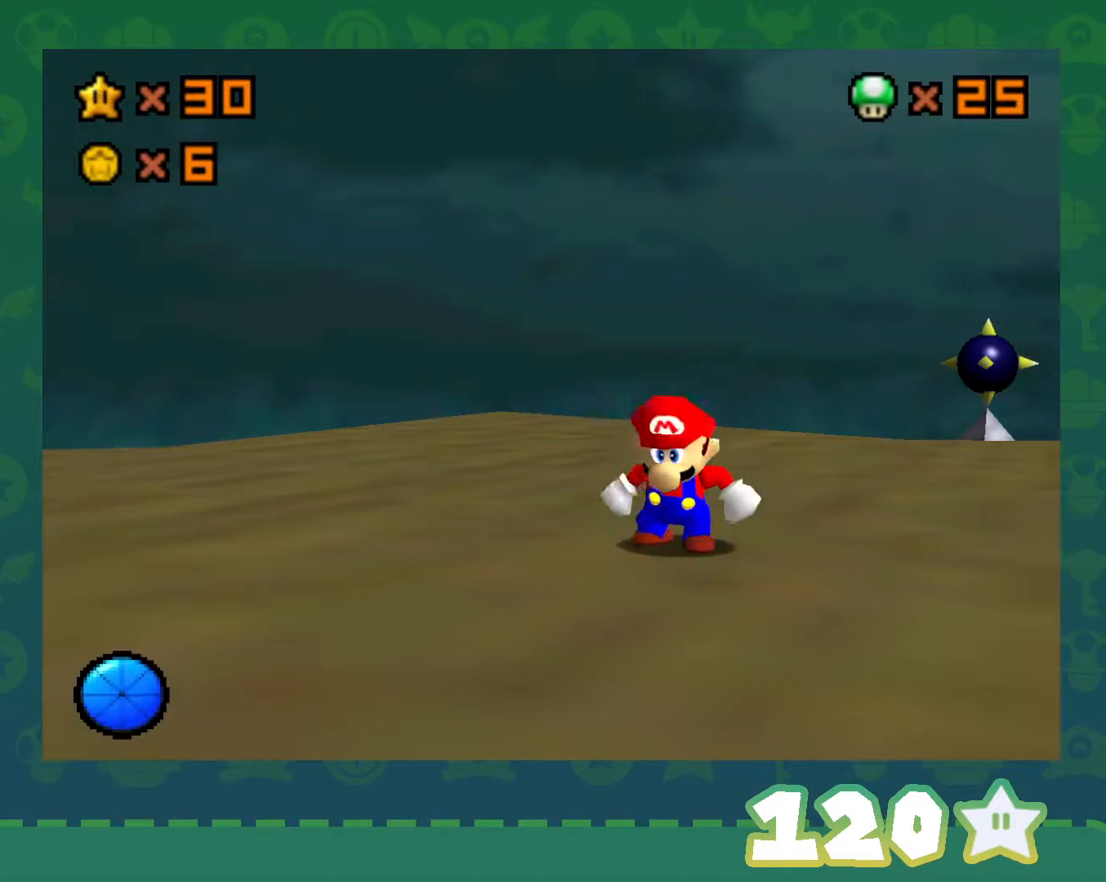
{"buttons": [], "left_stick": "center", "events": [[67, "C_RIGHT", "up"]]}
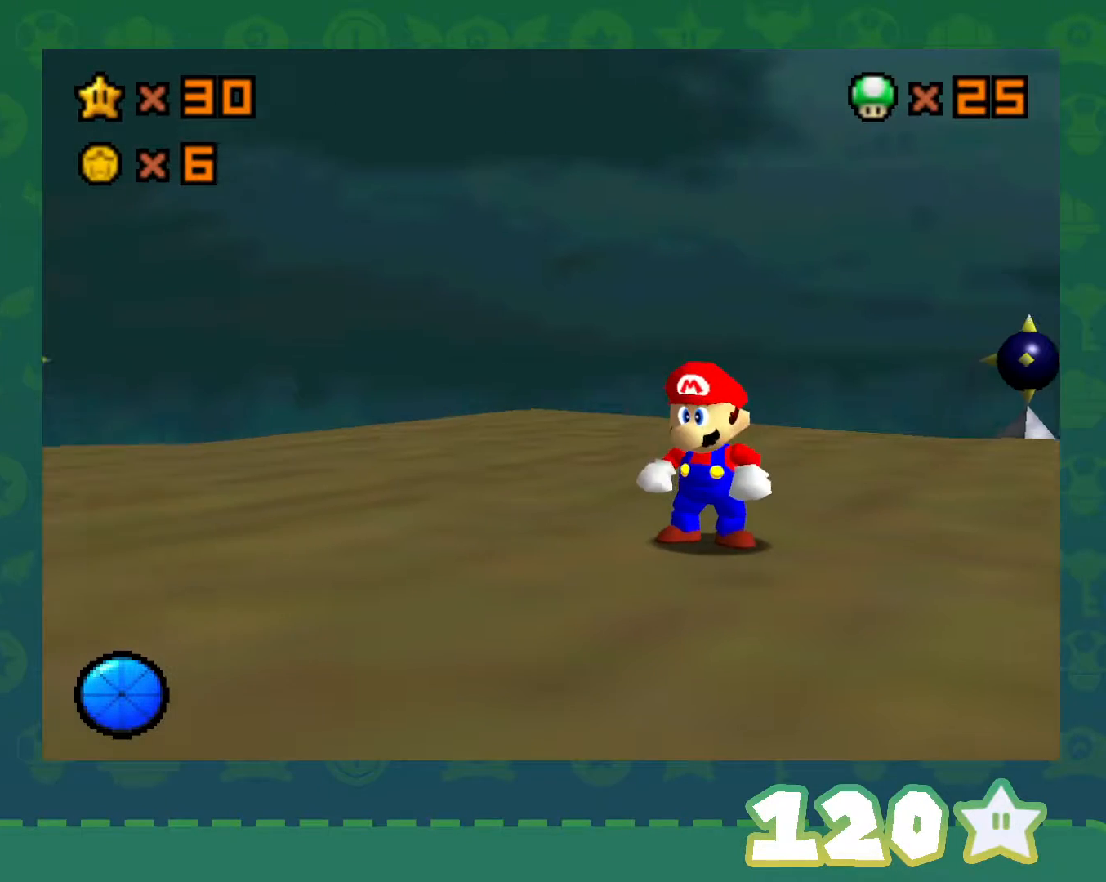
{"buttons": [], "left_stick": "center", "events": []}
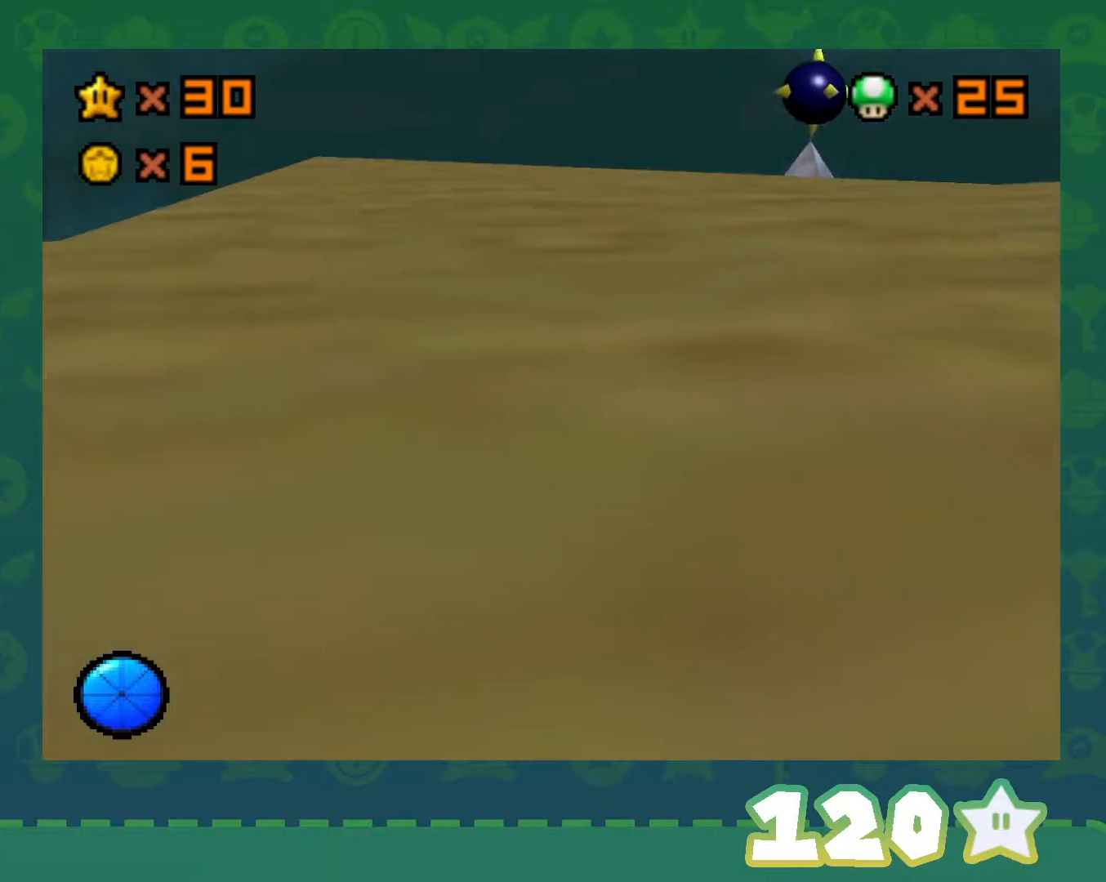
{"buttons": [], "left_stick": "center", "events": []}
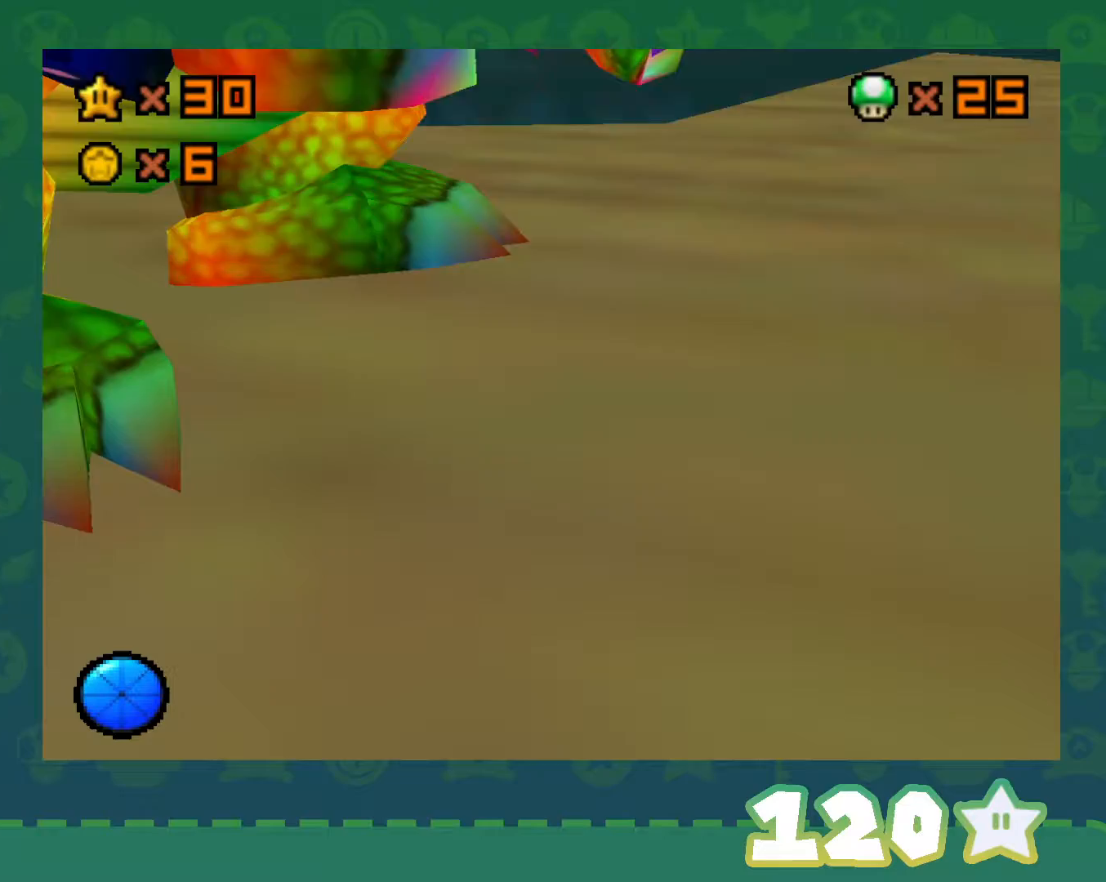
{"buttons": [], "left_stick": "center", "events": []}
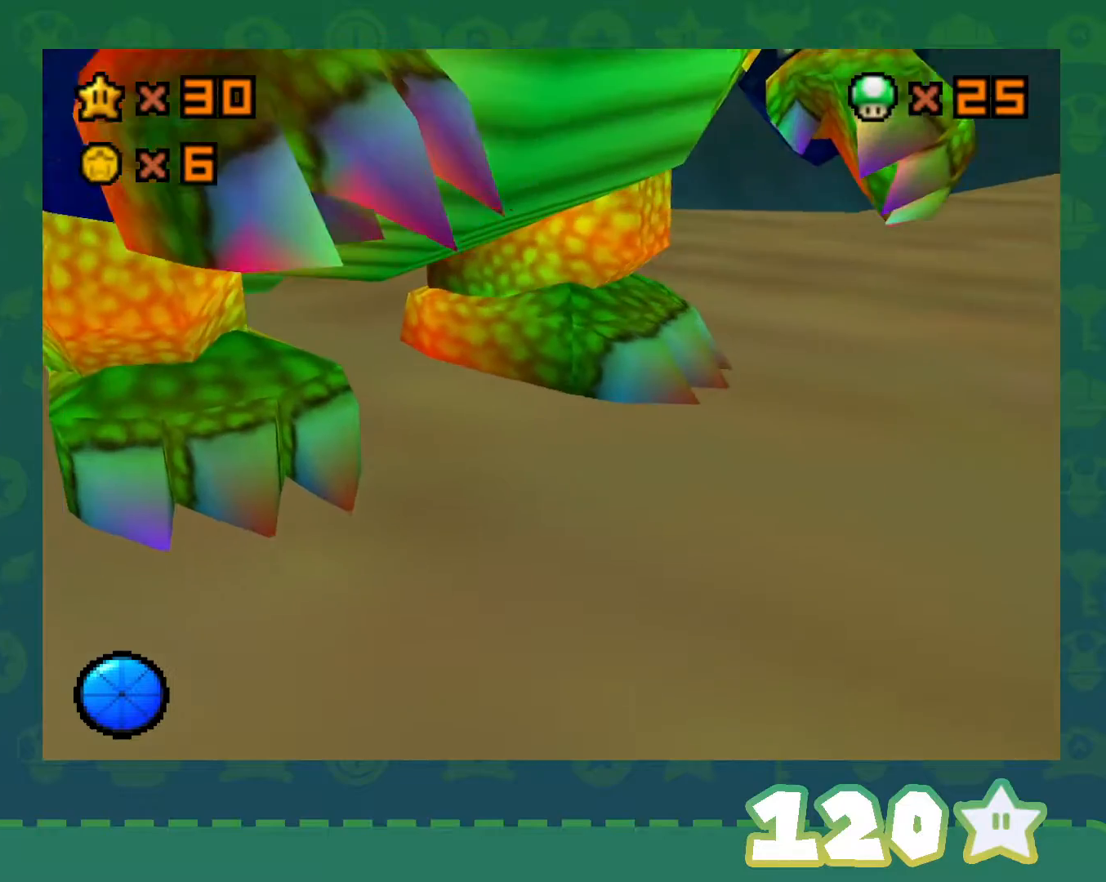
{"buttons": [], "left_stick": "center", "events": []}
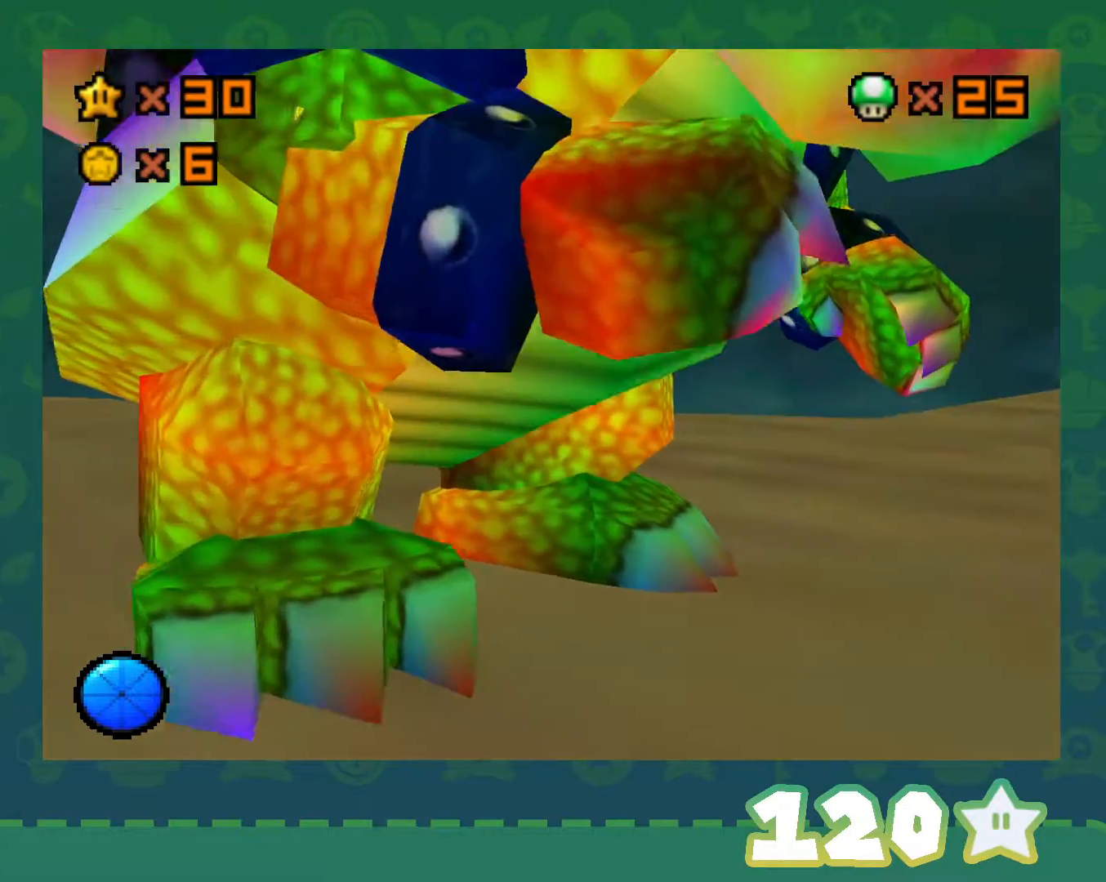
{"buttons": [], "left_stick": "center", "events": []}
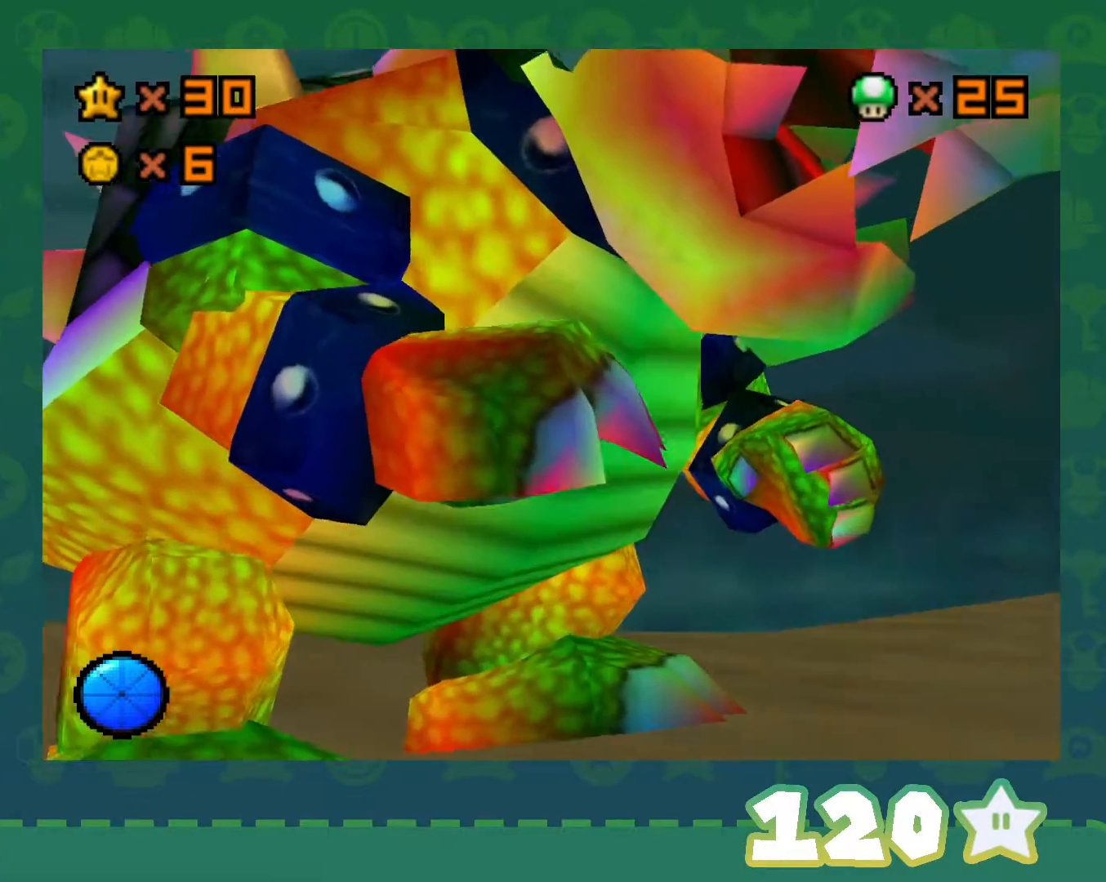
{"buttons": [], "left_stick": "center", "events": []}
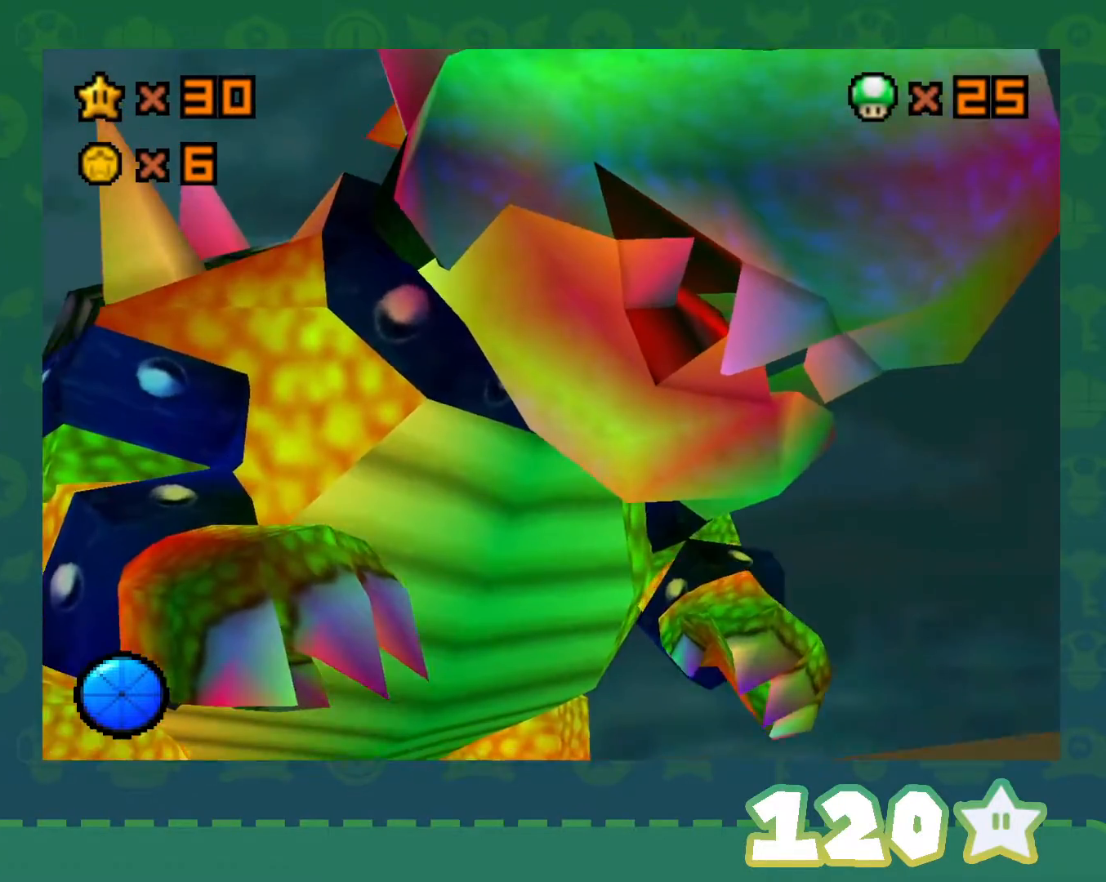
{"buttons": [], "left_stick": "center", "events": []}
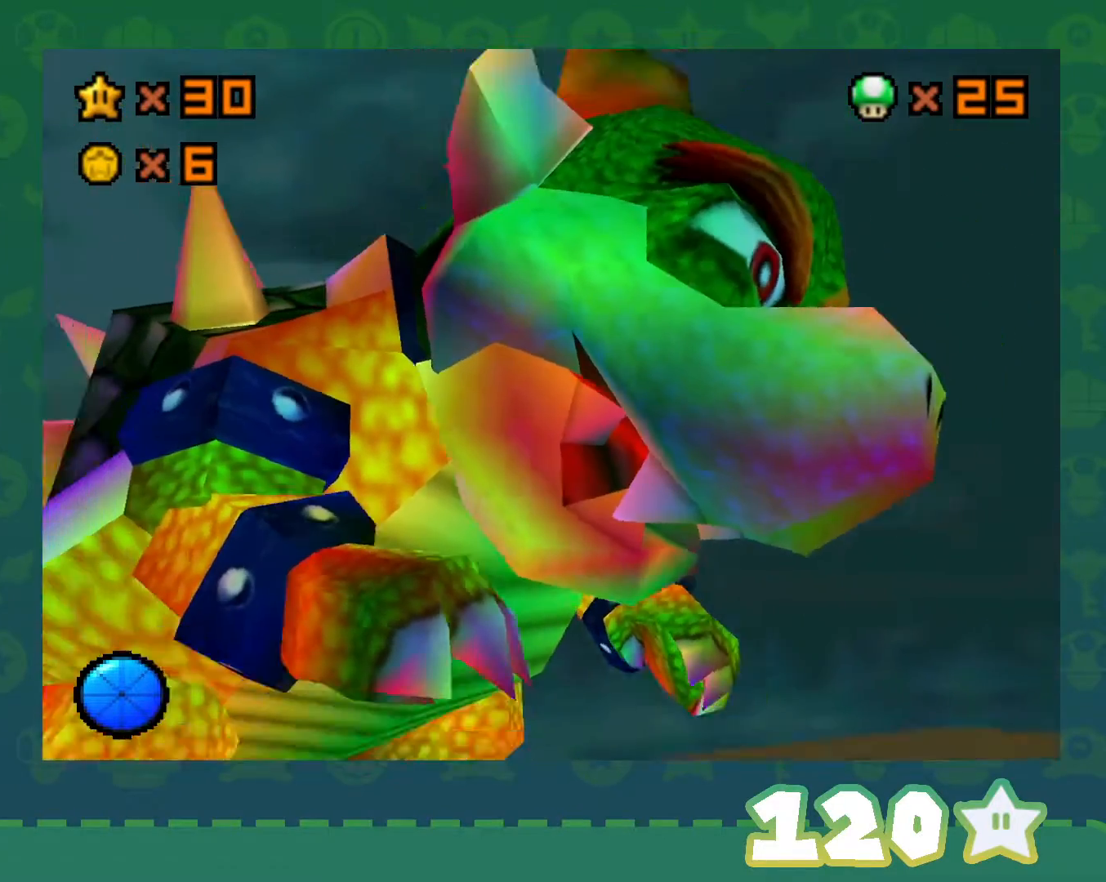
{"buttons": [], "left_stick": "center", "events": []}
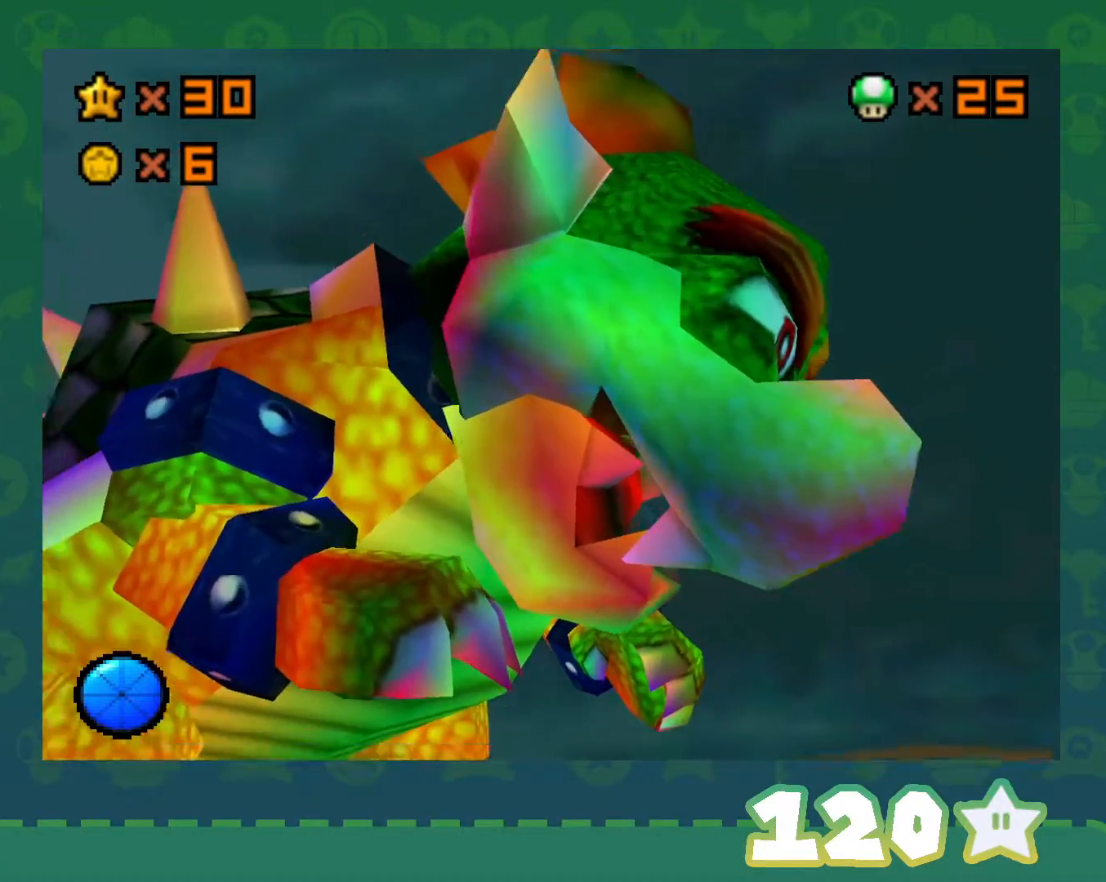
{"buttons": [], "left_stick": "center", "events": []}
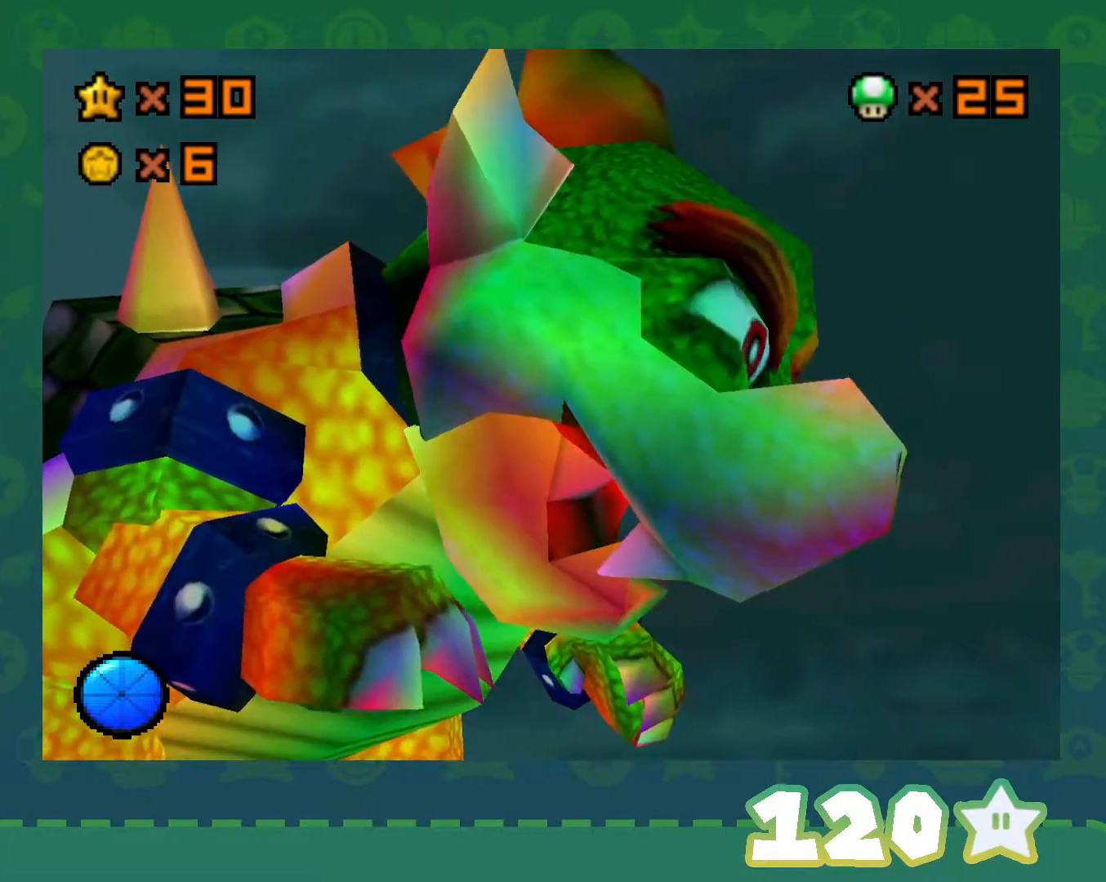
{"buttons": ["A"], "left_stick": "center", "events": [[483, "A", "down"]]}
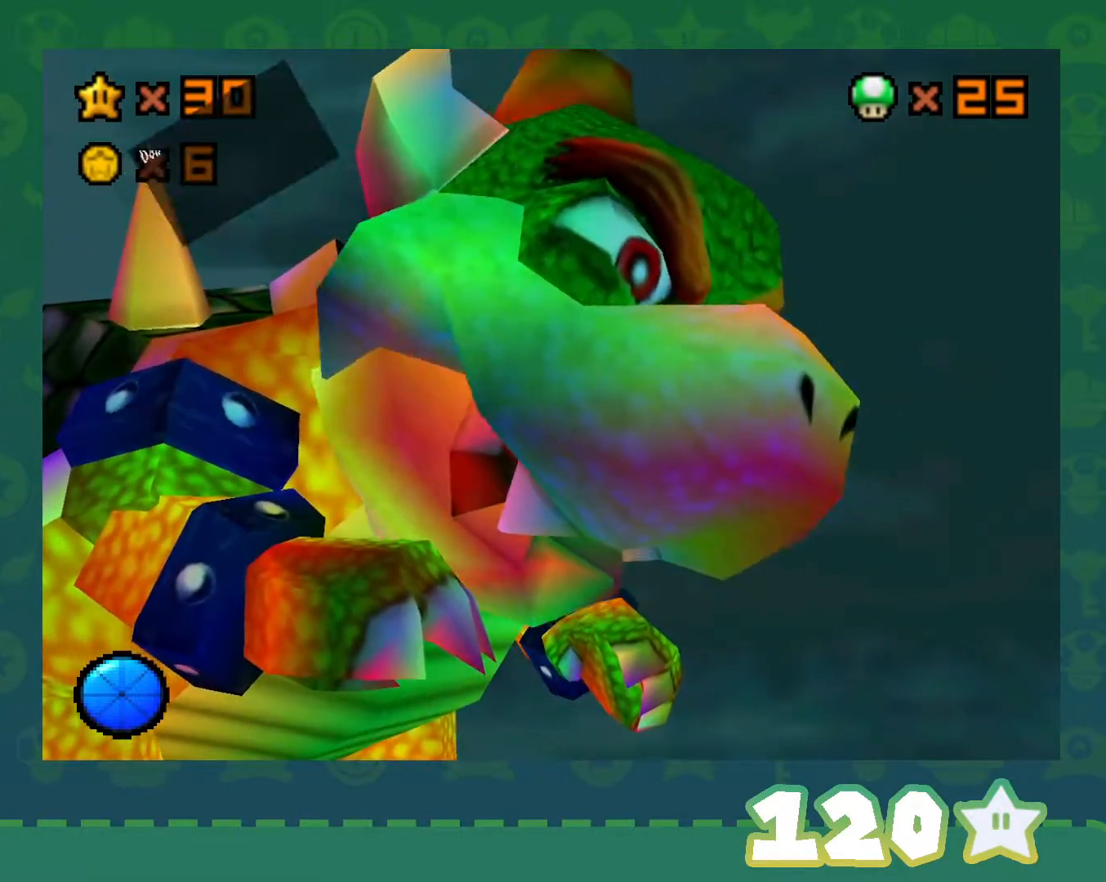
{"buttons": [], "left_stick": "center", "events": [[100, "A", "up"], [317, "A", "down"], [483, "A", "up"]]}
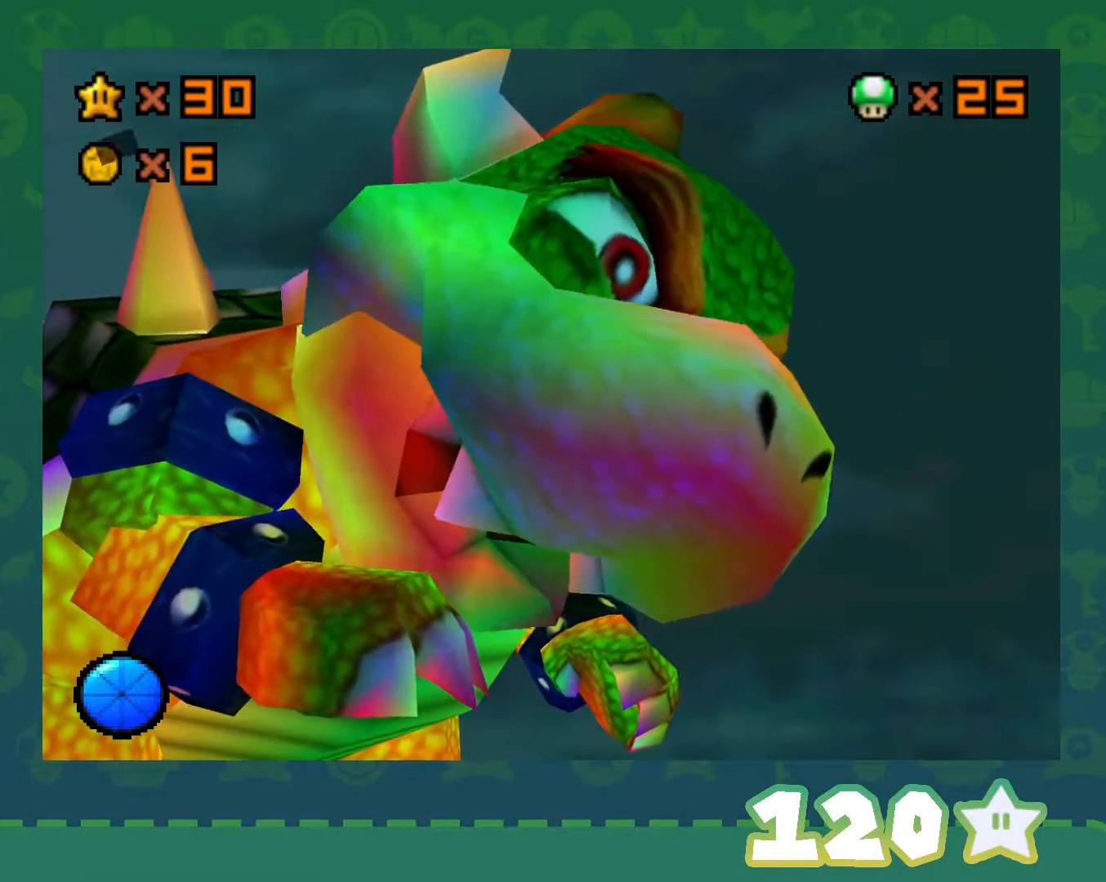
{"buttons": ["C_DOWN"], "left_stick": "center", "events": [[383, "C_DOWN", "down"]]}
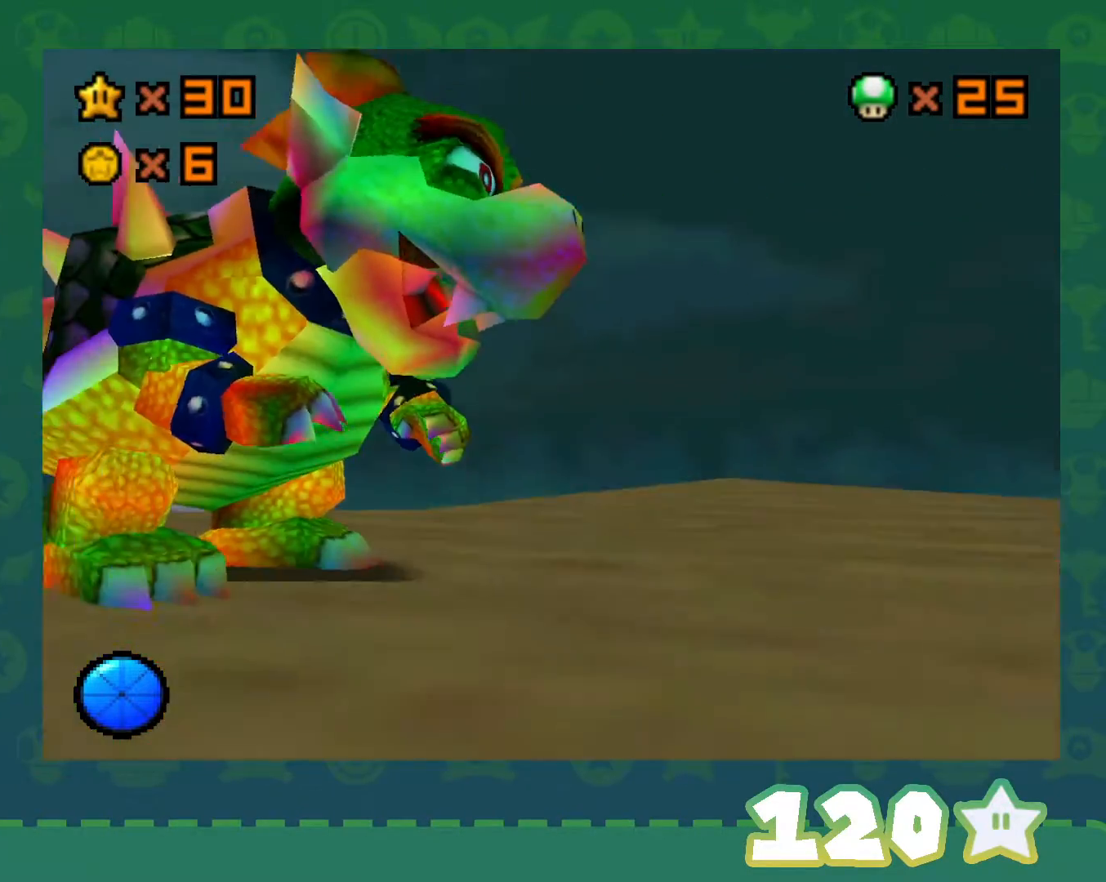
{"buttons": [], "left_stick": "up-left", "events": [[17, "left_stick", "up-left"], [33, "C_DOWN", "up"]]}
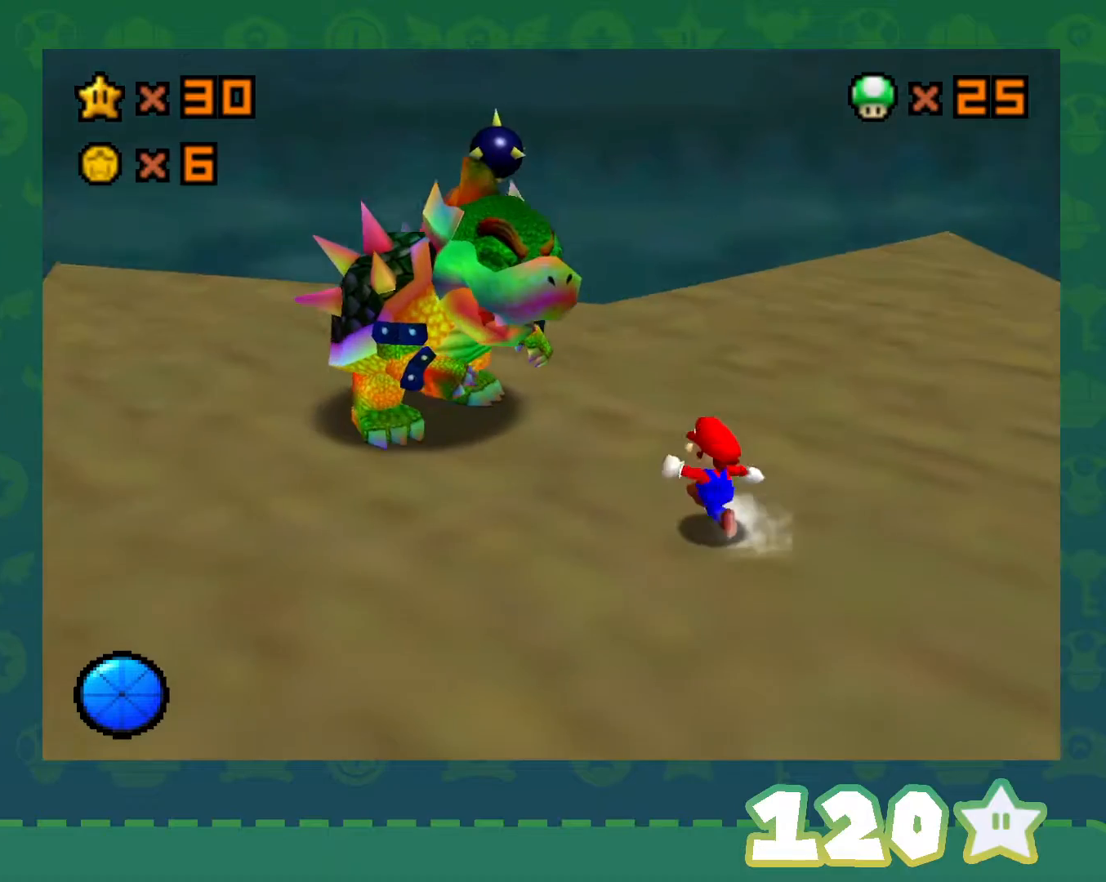
{"buttons": [], "left_stick": "up", "events": [[133, "left_stick", "up"]]}
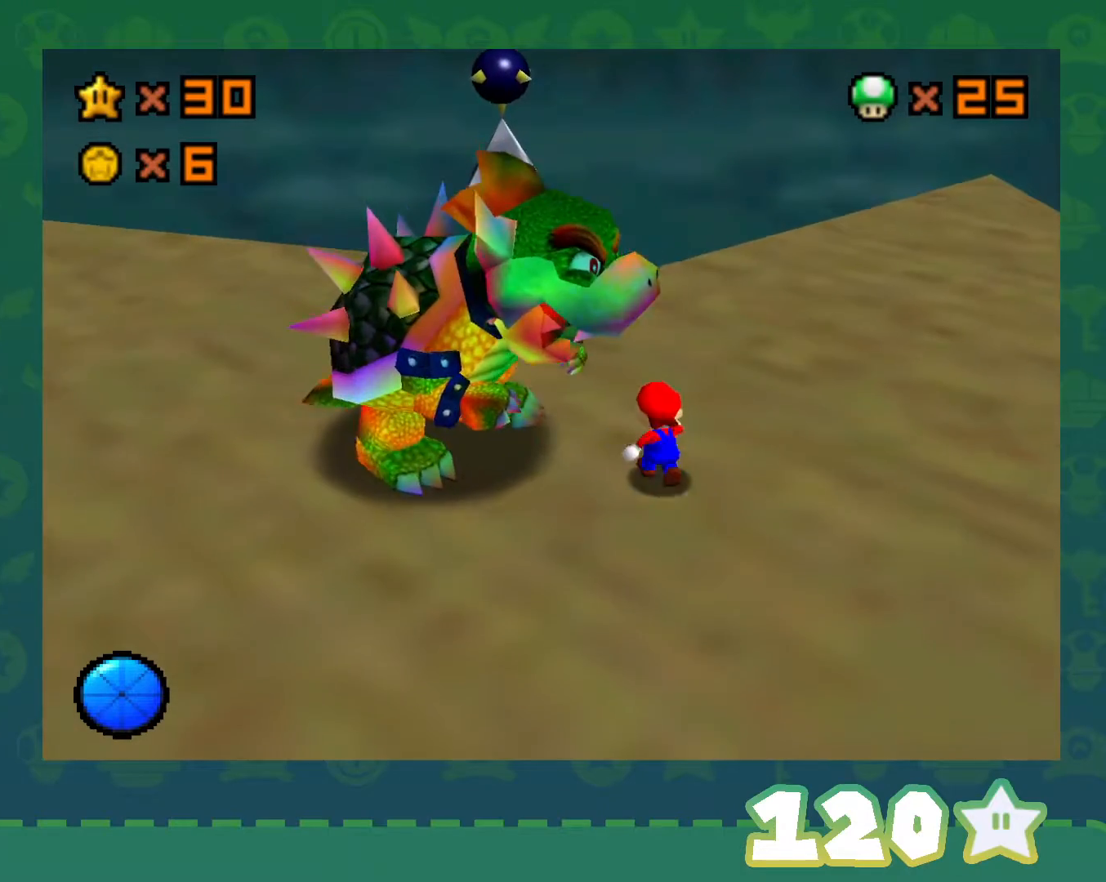
{"buttons": [], "left_stick": "up-left", "events": [[233, "left_stick", "up-left"]]}
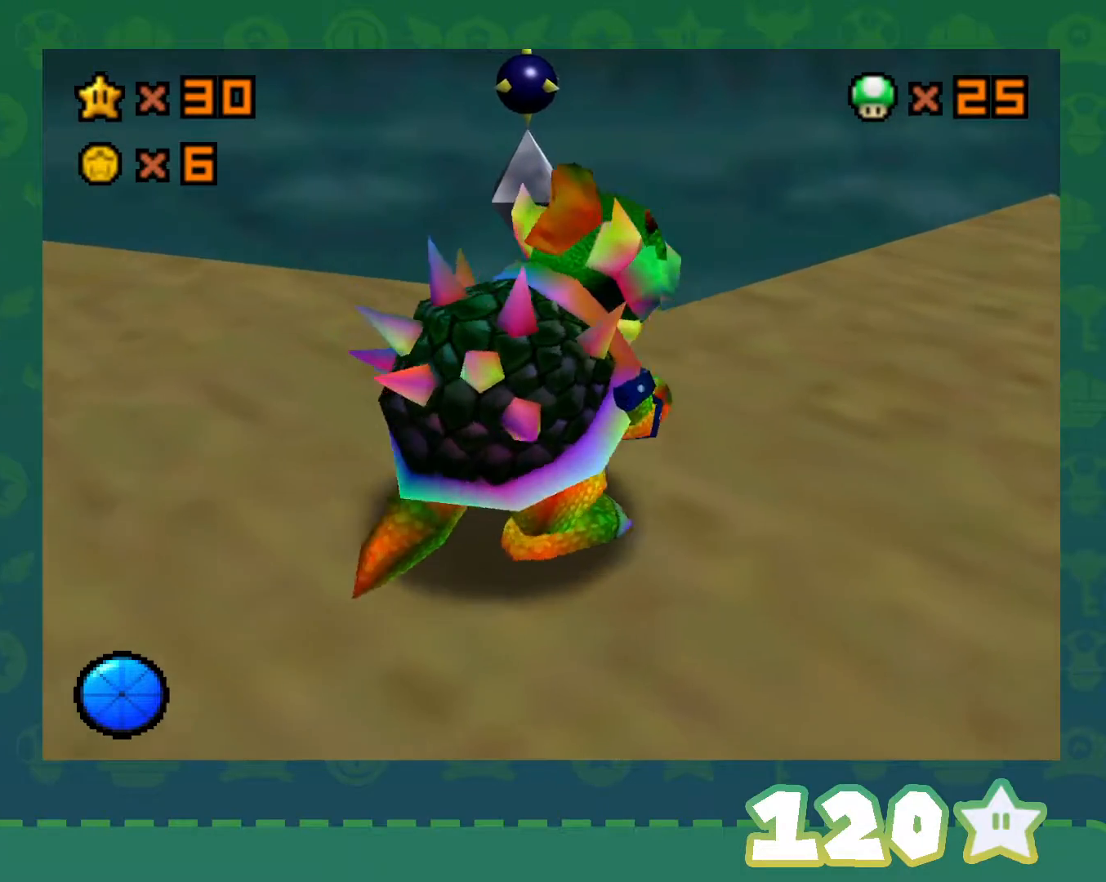
{"buttons": [], "left_stick": "down", "events": [[33, "left_stick", "left"], [167, "left_stick", "down-left"], [383, "left_stick", "down"]]}
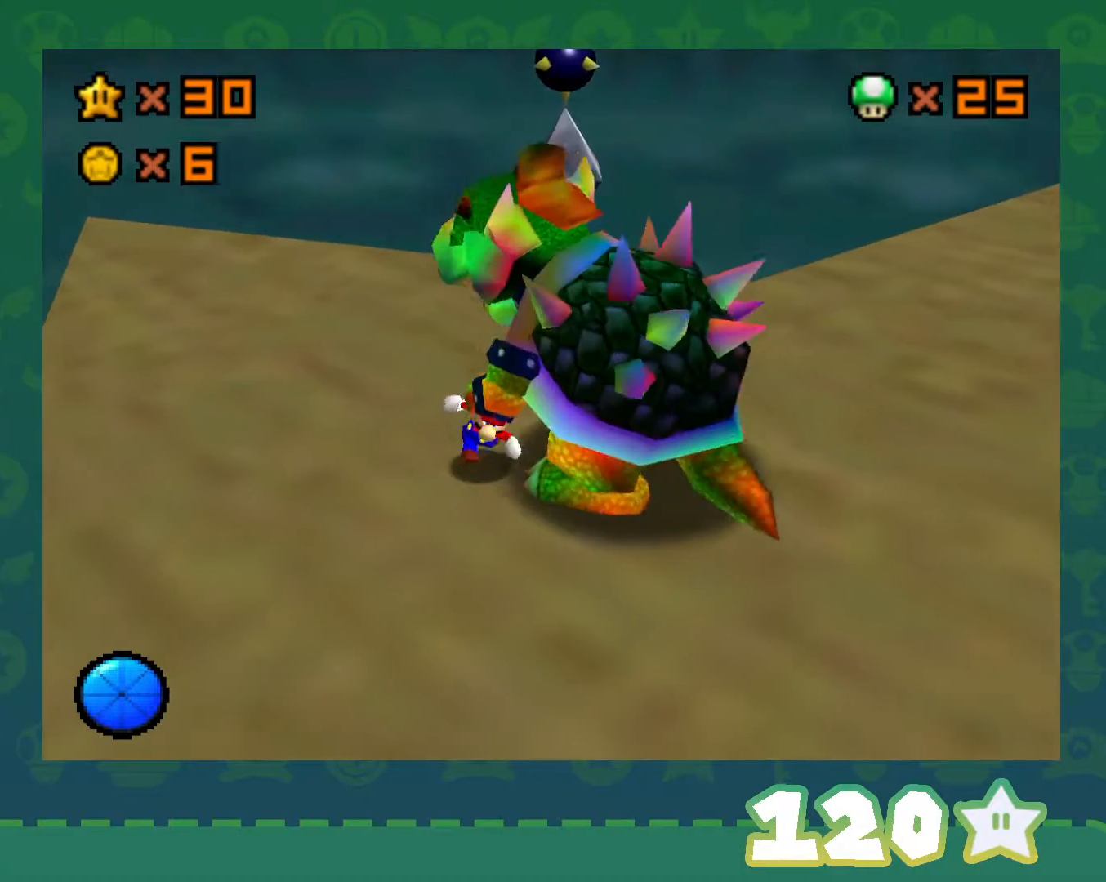
{"buttons": [], "left_stick": "up", "events": [[33, "left_stick", "down-right"], [167, "left_stick", "right"], [350, "left_stick", "up-right"], [450, "left_stick", "up"]]}
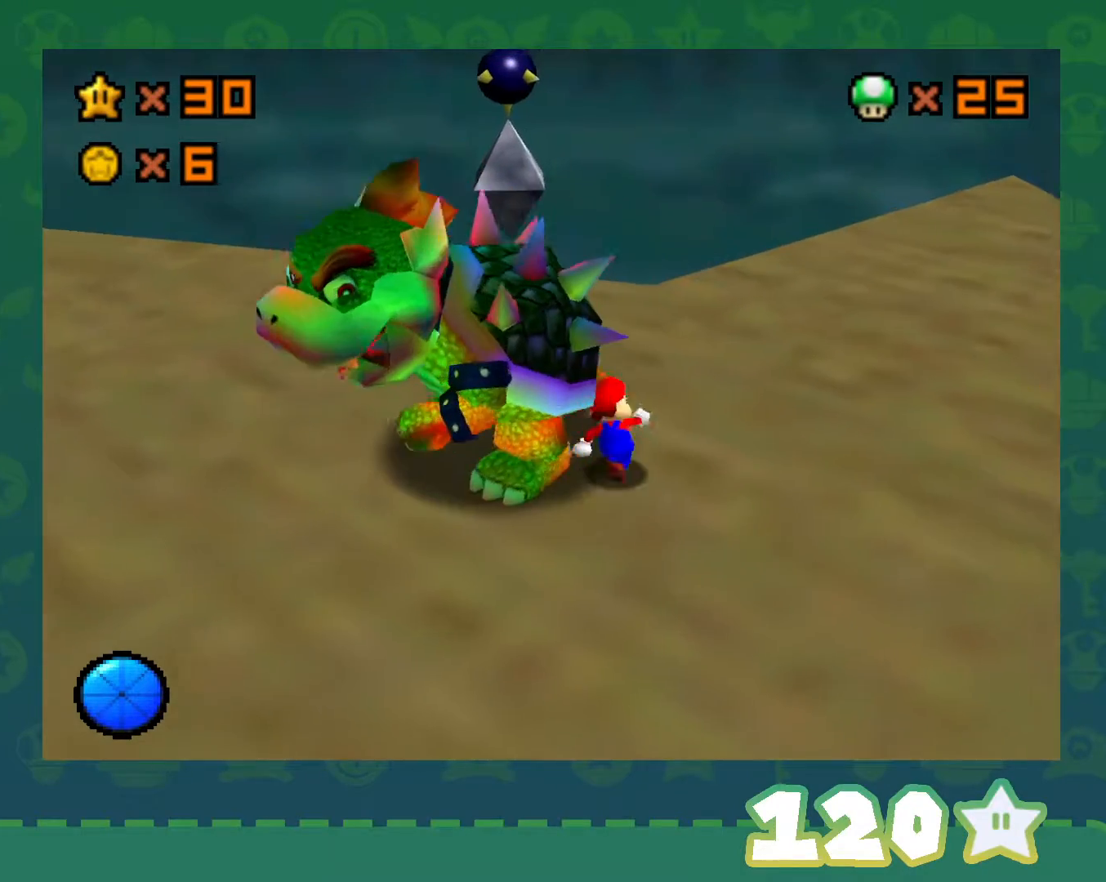
{"buttons": ["B"], "left_stick": "down-left", "events": [[67, "left_stick", "up-left"], [250, "left_stick", "left"], [417, "B", "down"], [417, "left_stick", "down-left"]]}
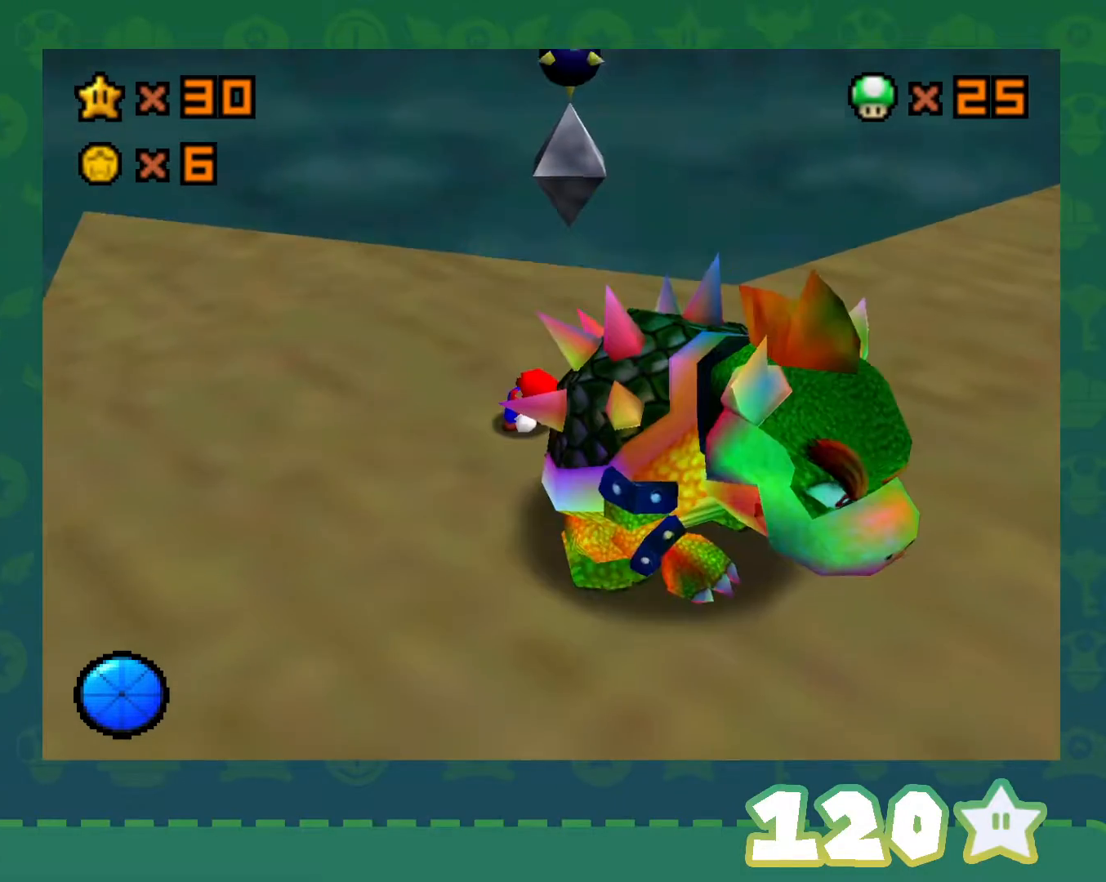
{"buttons": [], "left_stick": "up-left", "events": [[67, "B", "up"], [67, "left_stick", "center"], [267, "left_stick", "down"], [383, "left_stick", "up-right"], [450, "left_stick", "up-left"]]}
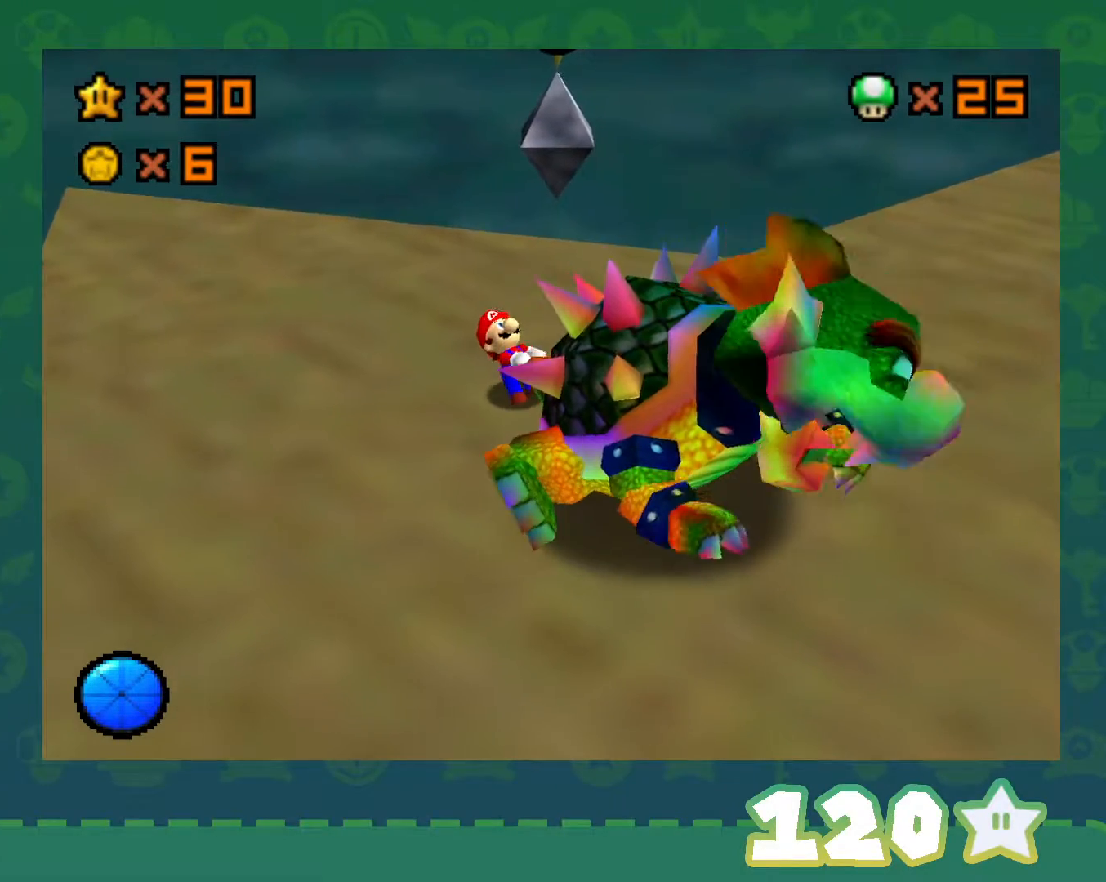
{"buttons": [], "left_stick": "up-right", "events": [[33, "left_stick", "down-left"], [100, "left_stick", "down-right"], [167, "left_stick", "up-right"], [233, "left_stick", "up-left"], [317, "left_stick", "down-left"], [417, "left_stick", "down-right"], [483, "left_stick", "up-right"]]}
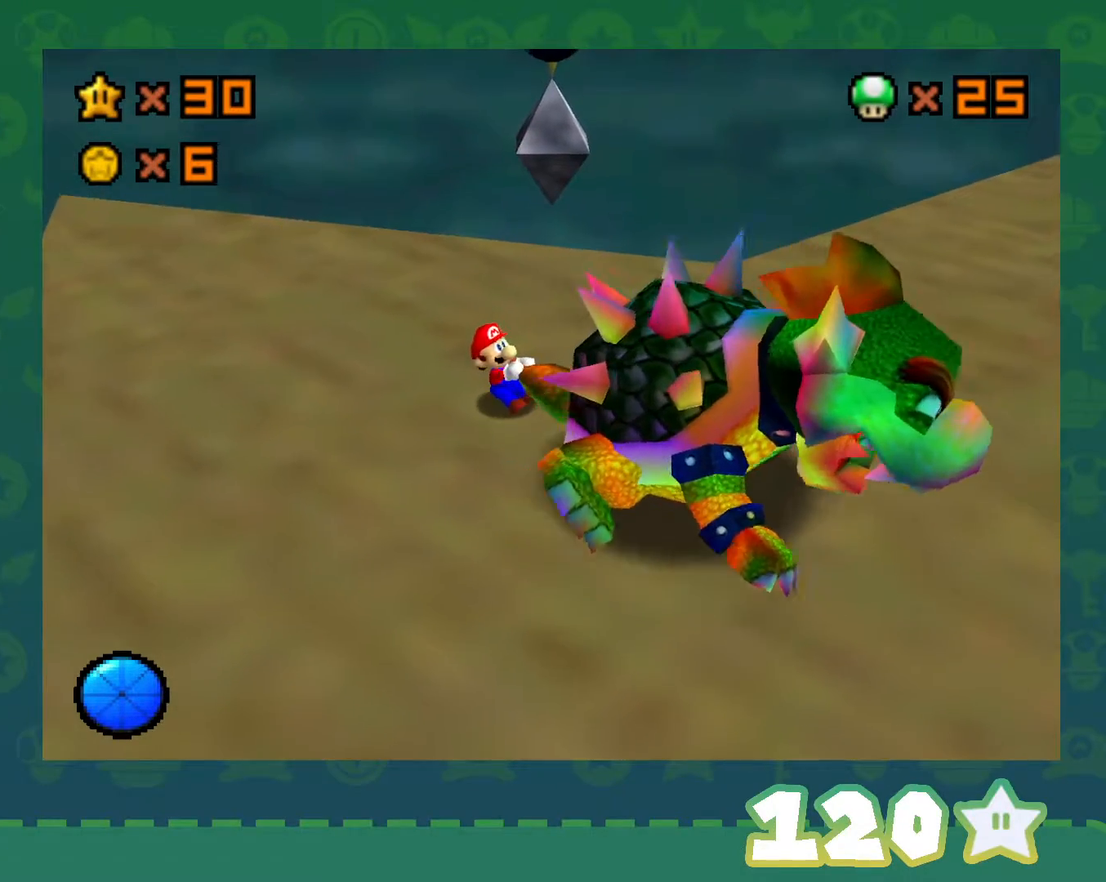
{"buttons": [], "left_stick": "down-right", "events": [[33, "left_stick", "up-left"], [133, "left_stick", "down-left"], [200, "left_stick", "down-right"], [267, "left_stick", "up-right"], [350, "left_stick", "up-left"], [417, "left_stick", "down-left"], [483, "left_stick", "down-right"]]}
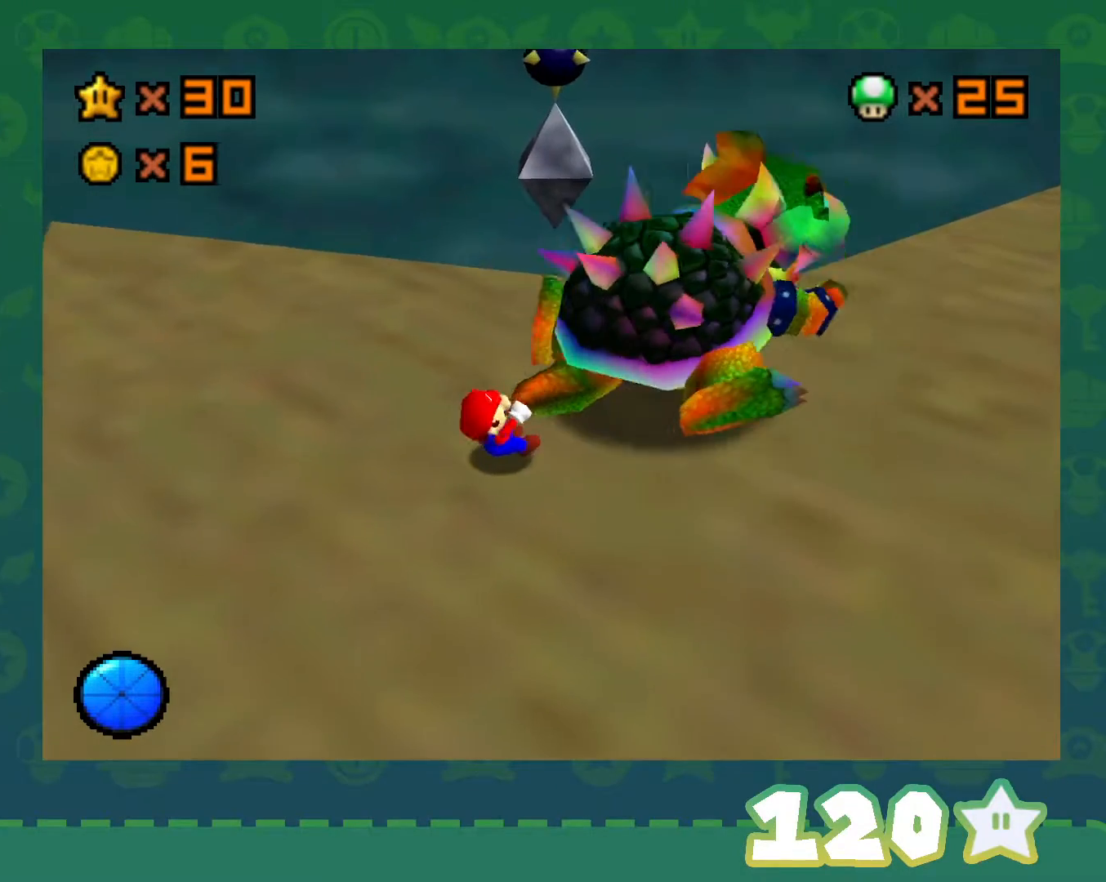
{"buttons": [], "left_stick": "left", "events": [[100, "left_stick", "up"], [200, "left_stick", "left"], [283, "left_stick", "down"], [383, "left_stick", "up"], [483, "left_stick", "left"]]}
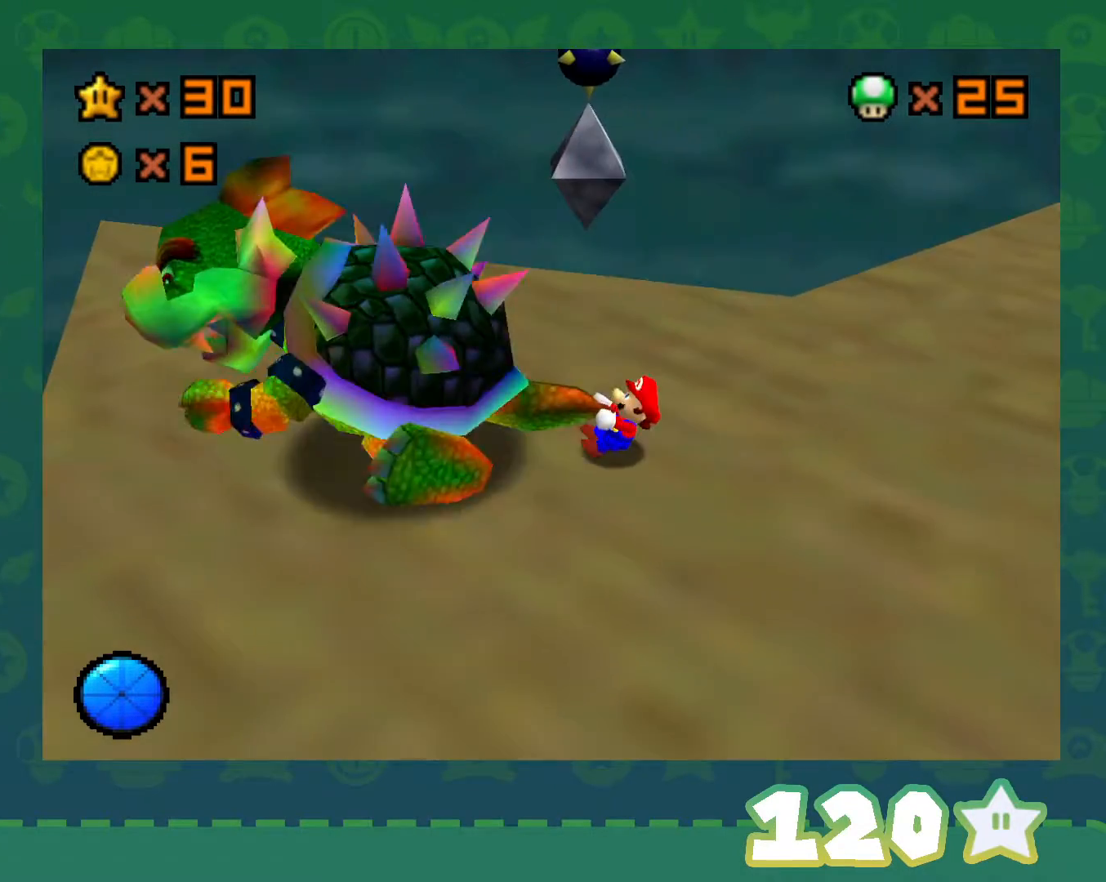
{"buttons": [], "left_stick": "up-right", "events": [[100, "left_stick", "down"], [167, "left_stick", "up-right"], [267, "left_stick", "up-left"], [317, "left_stick", "down-left"], [483, "left_stick", "up-right"]]}
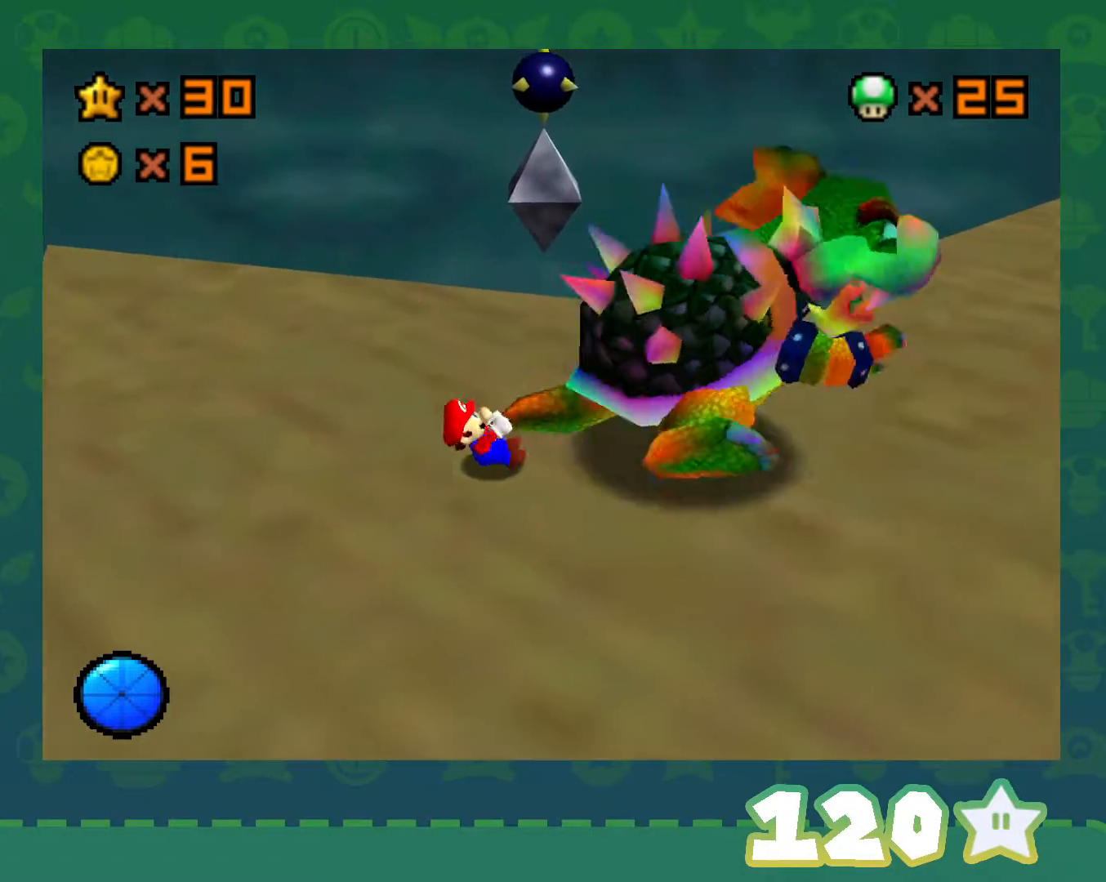
{"buttons": [], "left_stick": "down", "events": [[83, "left_stick", "up-left"], [133, "left_stick", "down-left"], [233, "left_stick", "down-right"], [283, "left_stick", "up-right"], [383, "left_stick", "up-left"], [483, "left_stick", "down"]]}
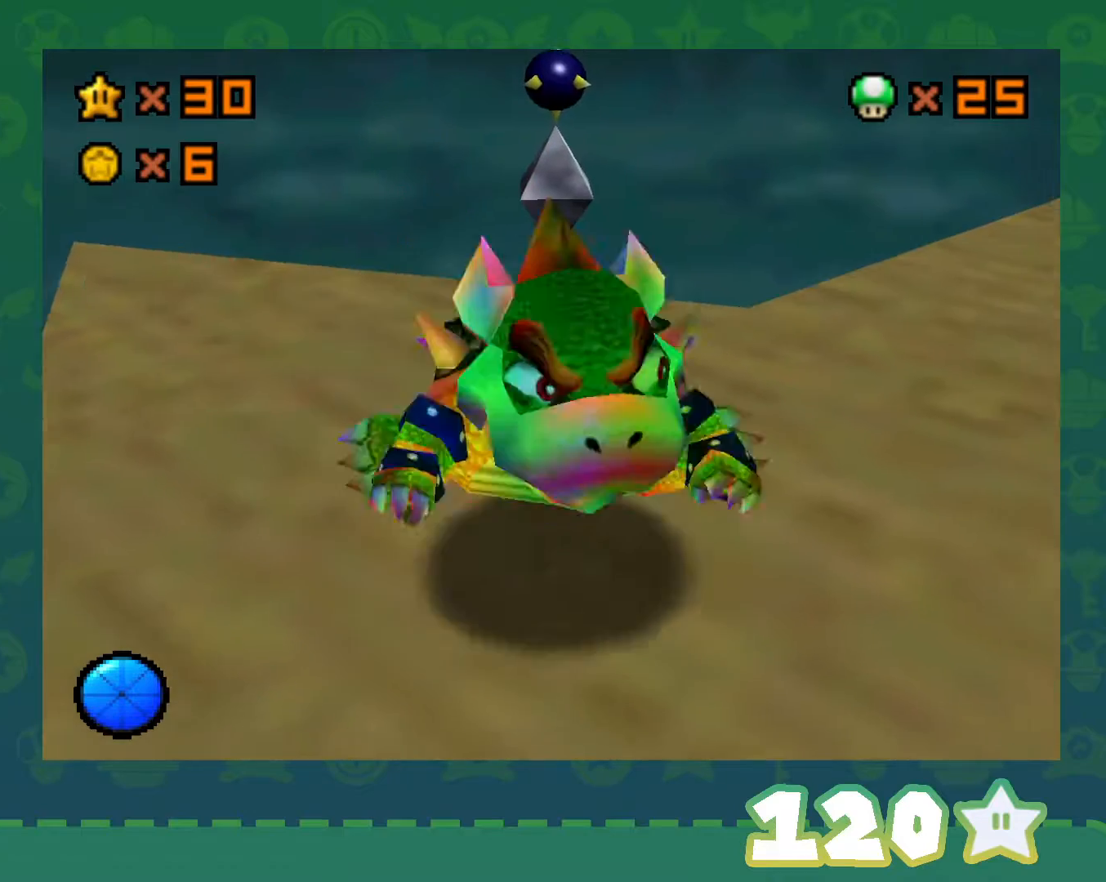
{"buttons": [], "left_stick": "center", "events": [[33, "left_stick", "down-right"], [133, "left_stick", "up-right"], [233, "left_stick", "up-left"], [283, "B", "down"], [317, "left_stick", "center"], [417, "B", "up"]]}
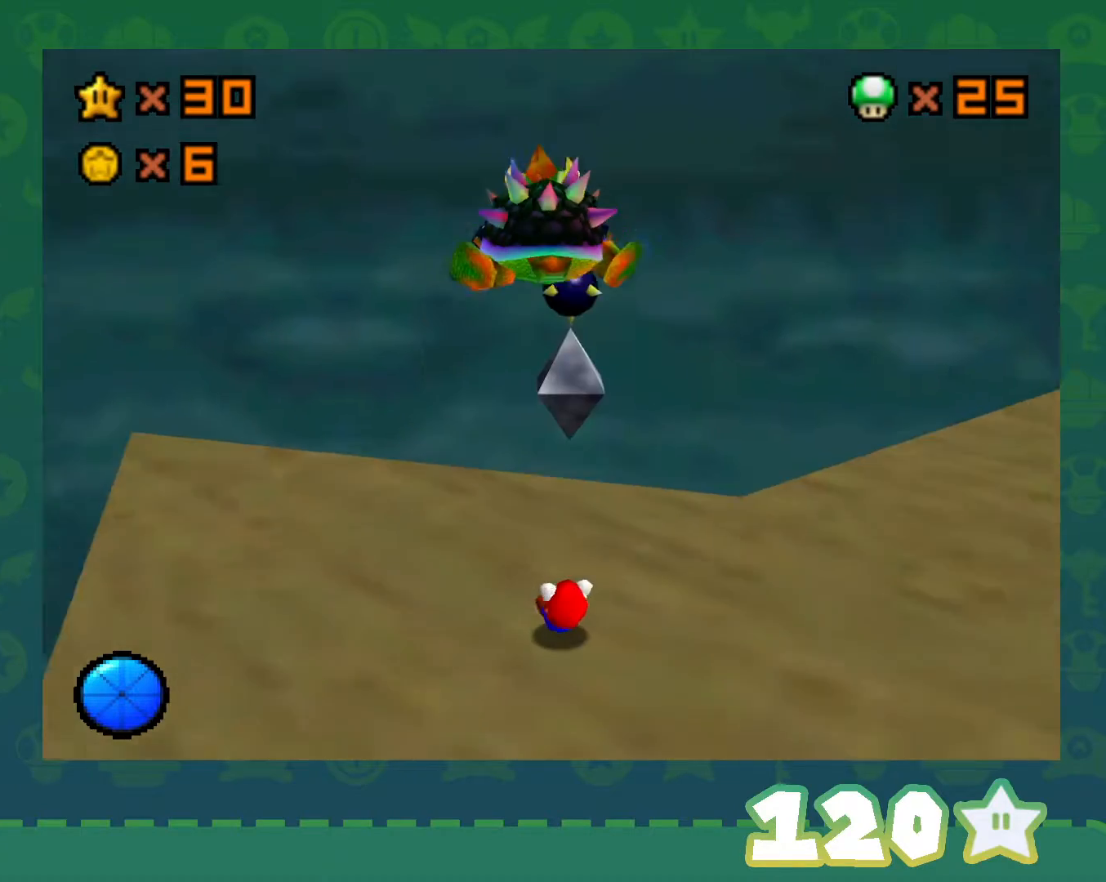
{"buttons": ["C_LEFT"], "left_stick": "down-right", "events": [[267, "C_LEFT", "down"], [383, "C_LEFT", "up"], [450, "C_LEFT", "down"], [450, "left_stick", "down-right"]]}
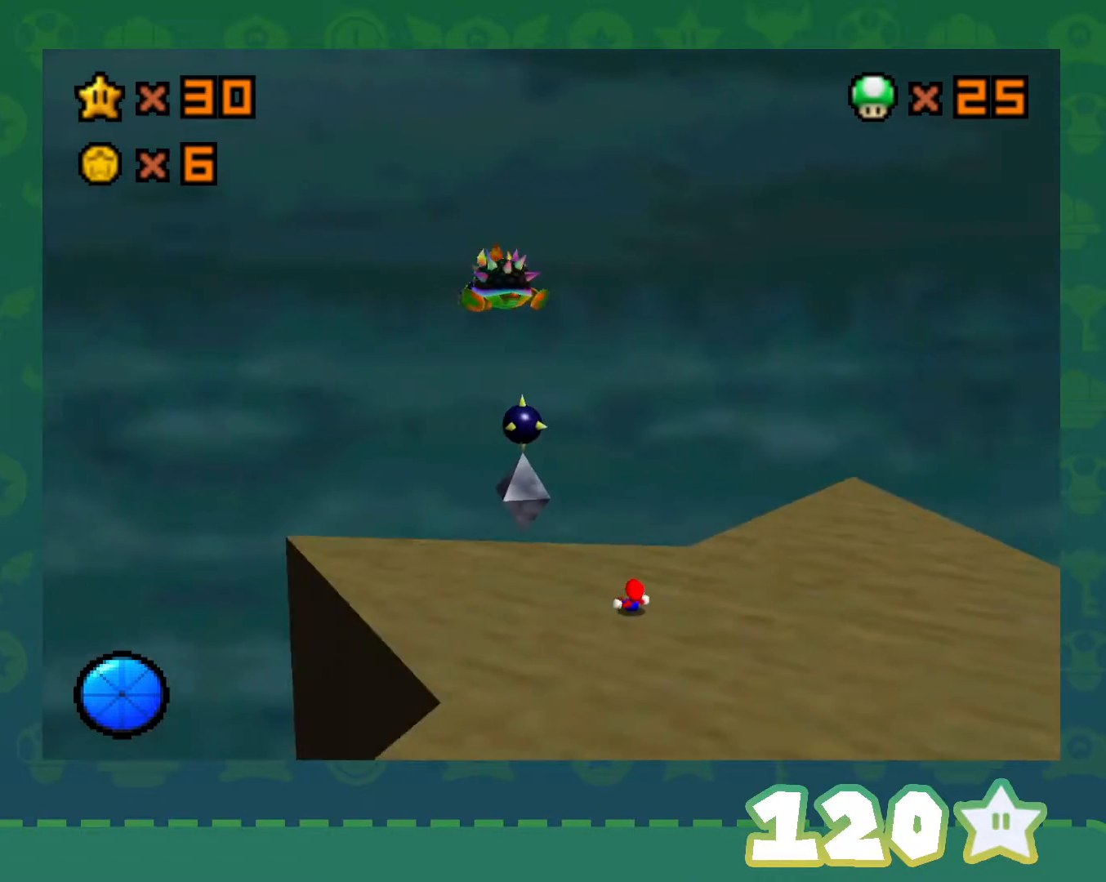
{"buttons": [], "left_stick": "right", "events": [[100, "C_LEFT", "up"], [483, "left_stick", "right"]]}